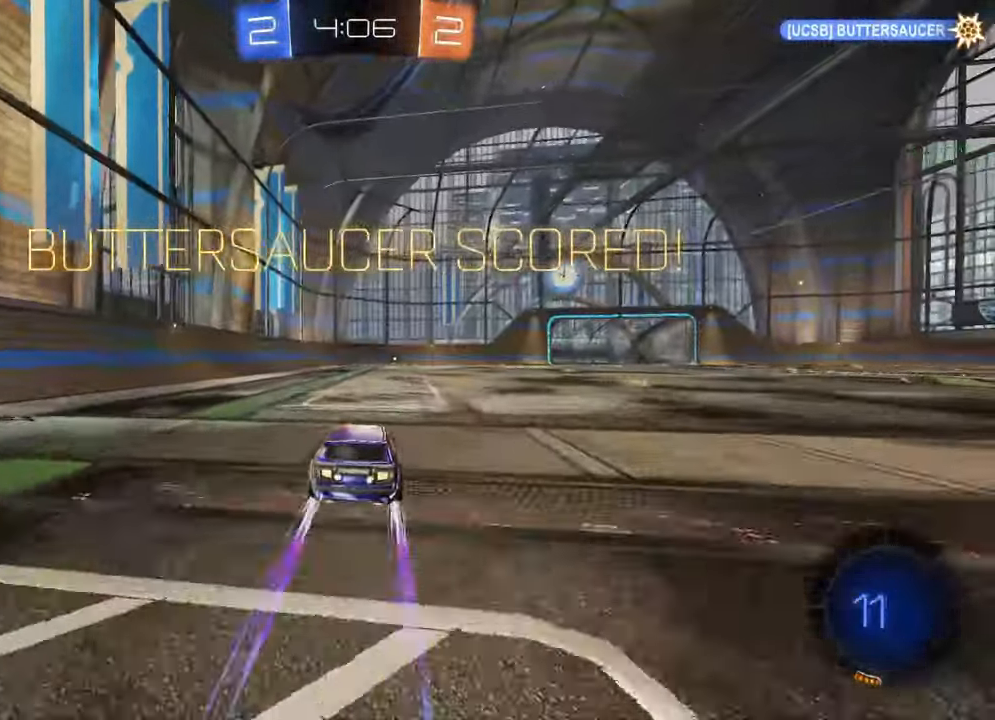
Gameplay with a controller (Xbox layout); each line is a JSON object with the inputs held at the frame after it. "events" lists button and stick changes between this image and that frame as [ms after this image, input, new state], when the widget could be followed in between.
{"buttons": [], "left_stick": "center", "right_stick": "center", "events": []}
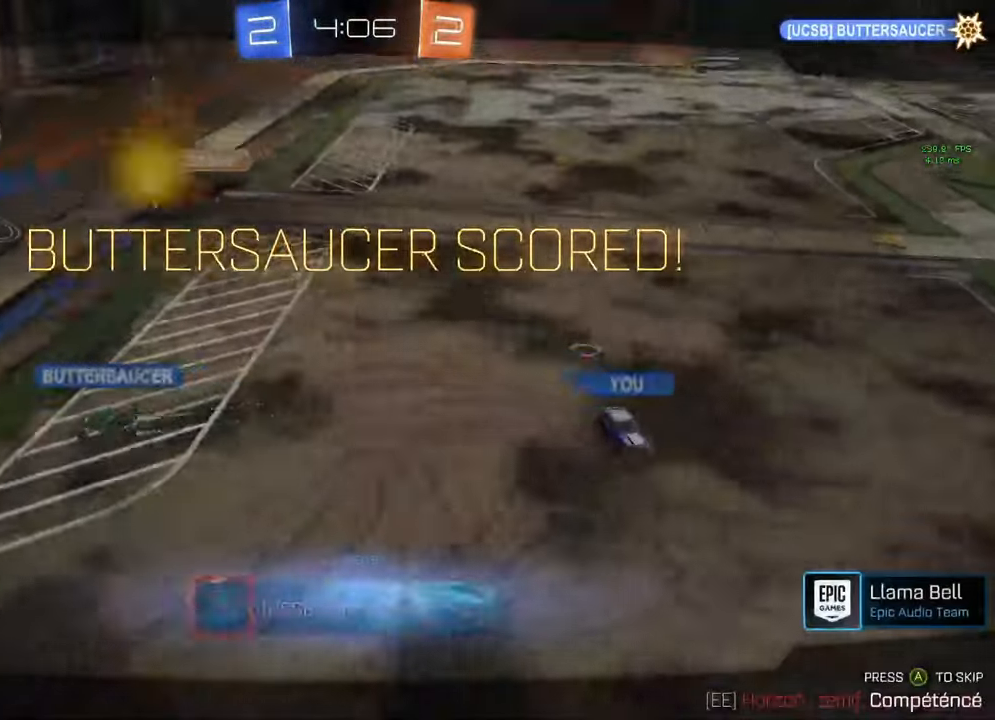
{"buttons": [], "left_stick": "center", "right_stick": "center", "events": []}
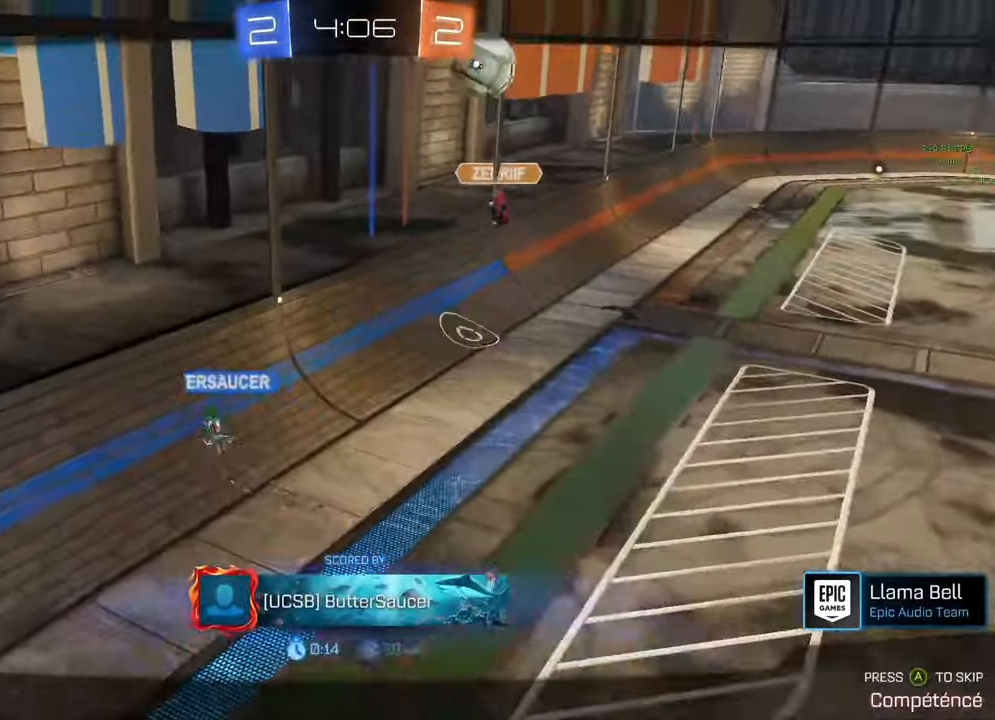
{"buttons": [], "left_stick": "center", "right_stick": "center", "events": []}
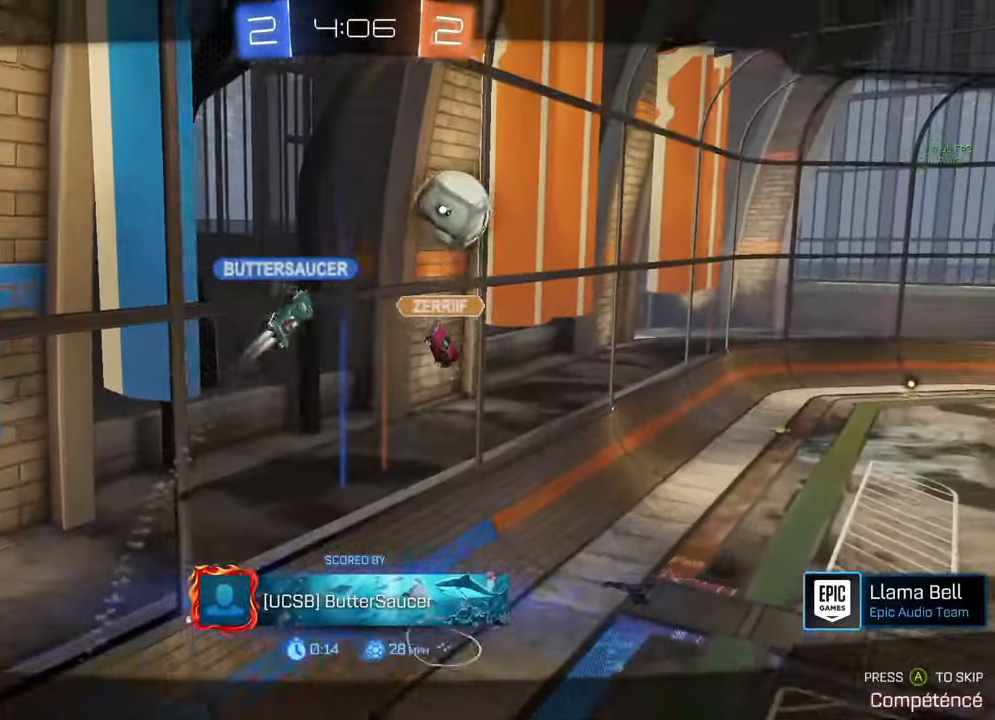
{"buttons": [], "left_stick": "center", "right_stick": "center", "events": []}
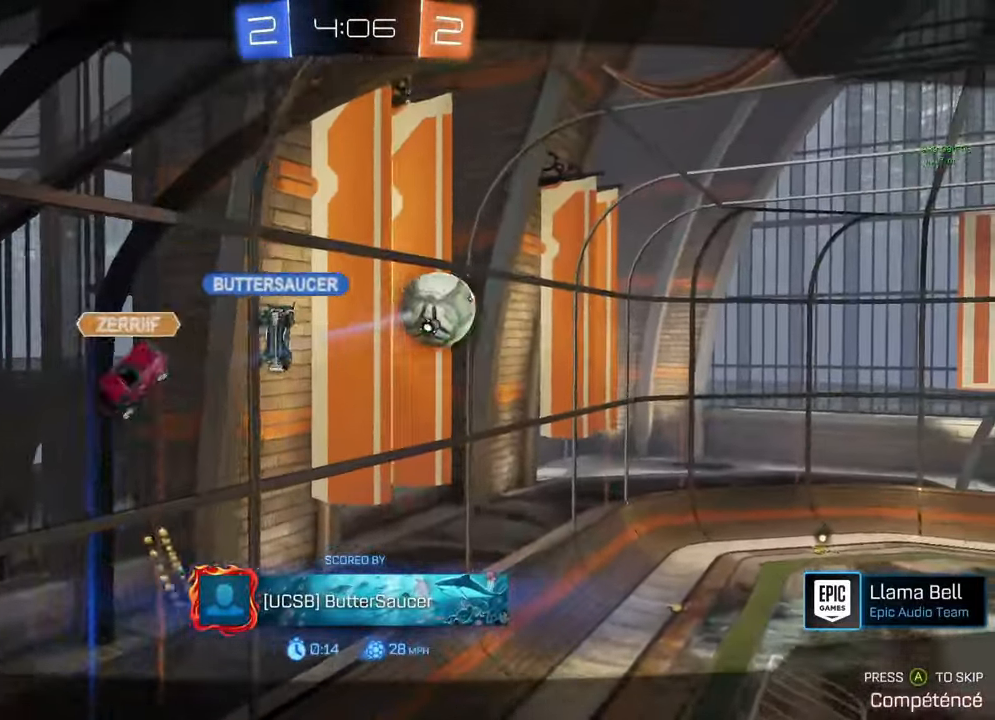
{"buttons": [], "left_stick": "center", "right_stick": "center", "events": []}
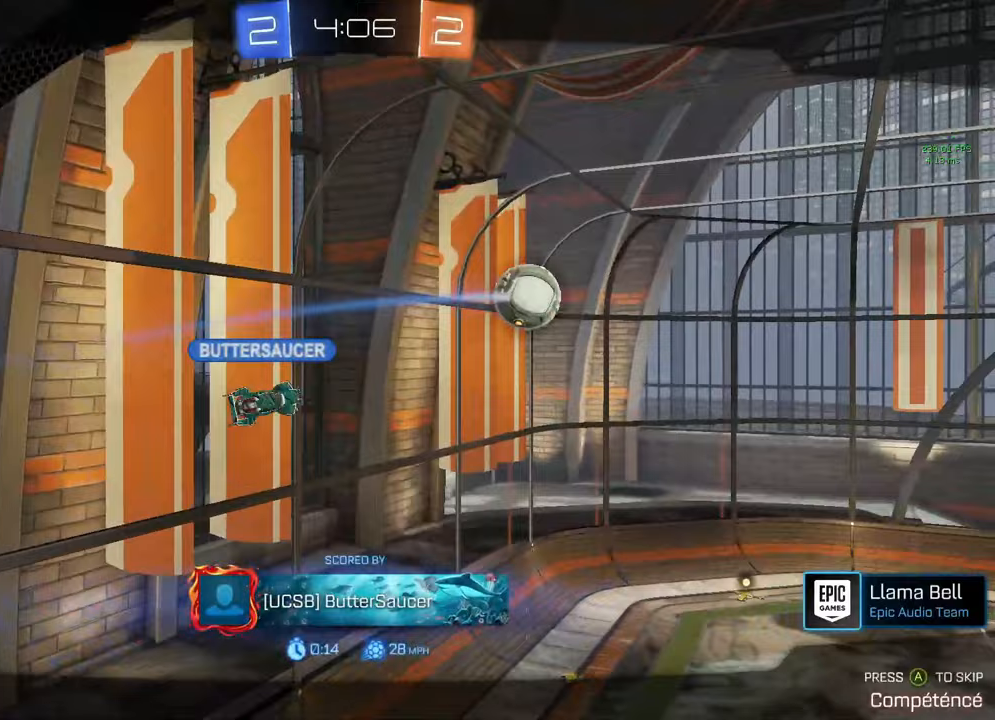
{"buttons": ["L3"], "left_stick": "down-left", "right_stick": "center", "events": [[167, "left_stick", "down-left"], [183, "L3", "down"], [217, "left_stick", "center"], [300, "left_stick", "down-left"]]}
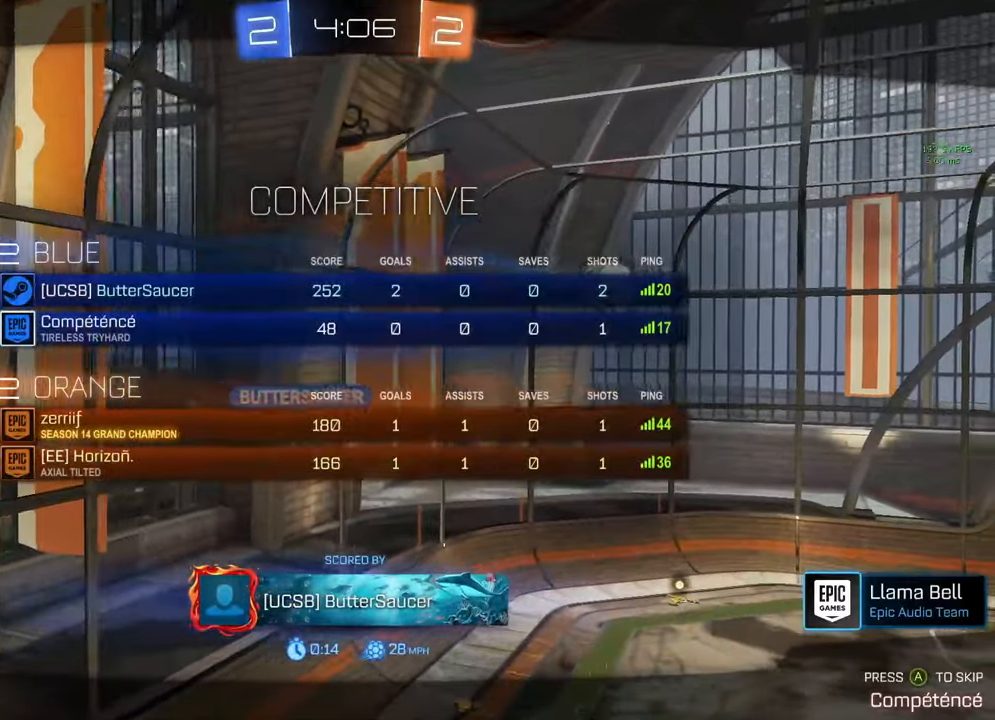
{"buttons": ["L3"], "left_stick": "down", "right_stick": "center", "events": [[50, "left_stick", "down"]]}
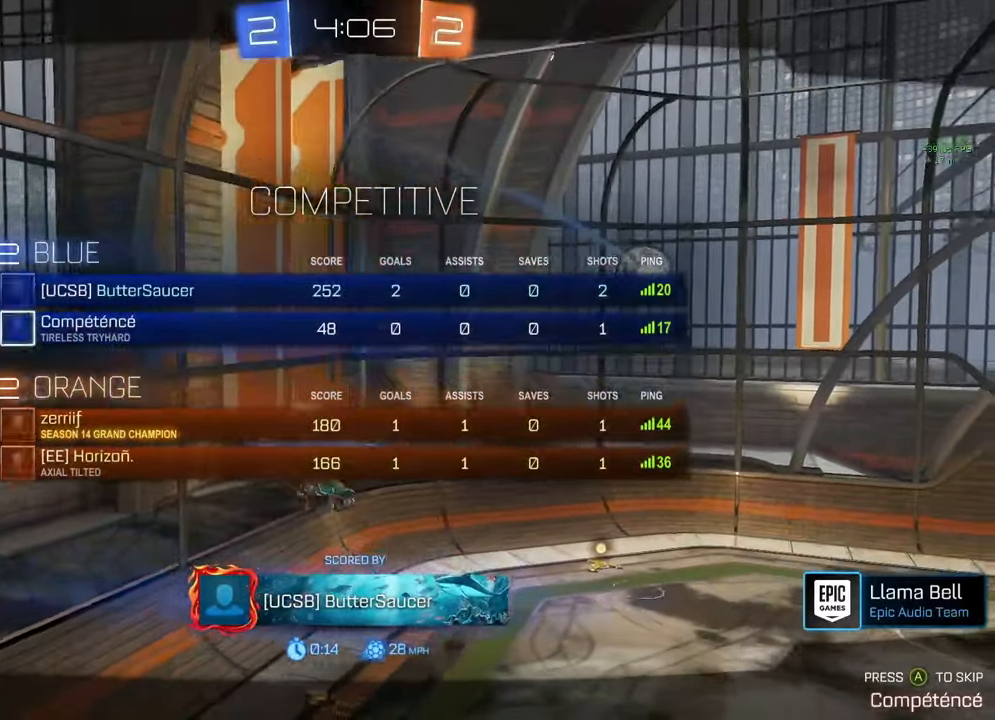
{"buttons": [], "left_stick": "center", "right_stick": "center", "events": [[17, "L3", "up"], [67, "left_stick", "center"]]}
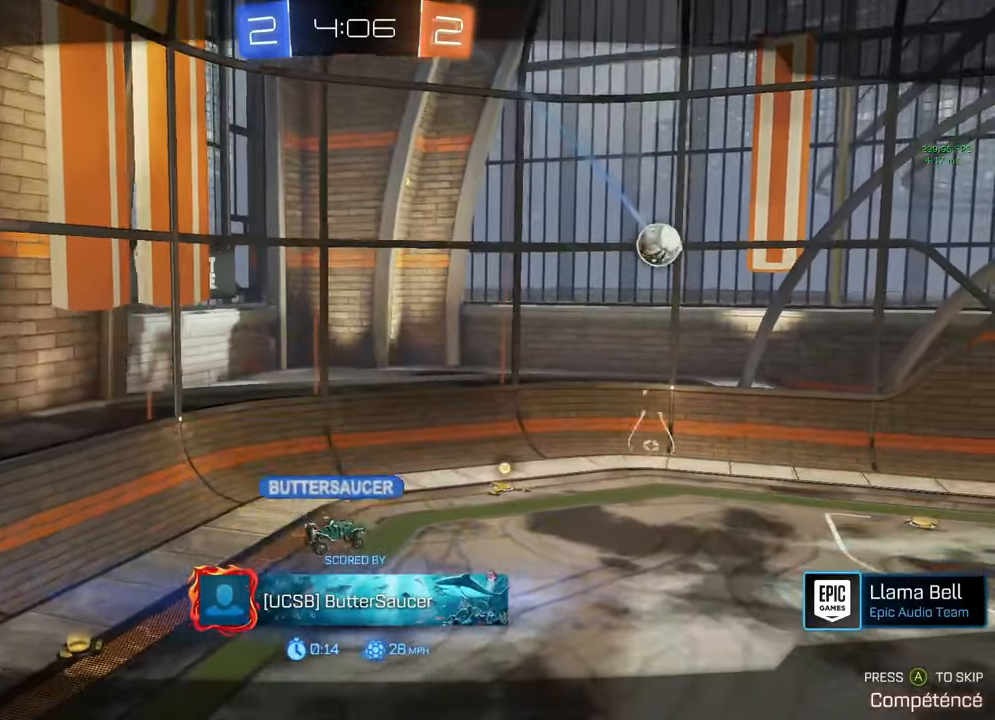
{"buttons": [], "left_stick": "center", "right_stick": "center", "events": [[17, "A", "down"], [67, "A", "up"], [167, "A", "down"], [217, "L3", "down"], [233, "A", "up"], [300, "L3", "up"], [350, "L3", "down"], [400, "L3", "up"]]}
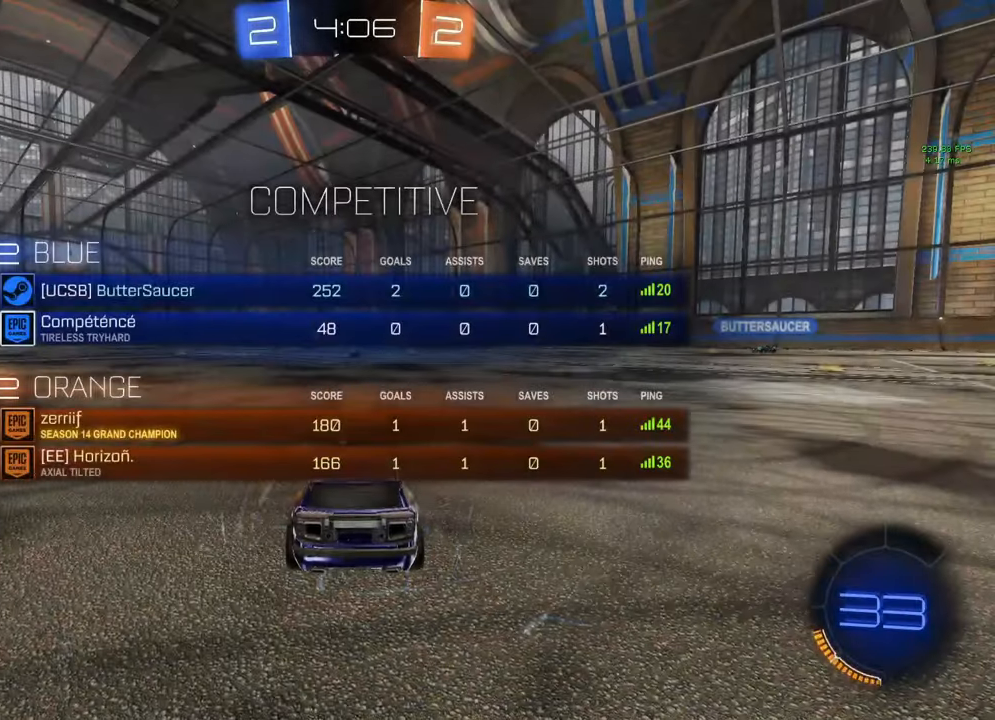
{"buttons": [], "left_stick": "center", "right_stick": "center", "events": [[400, "L3", "down"], [450, "L3", "up"]]}
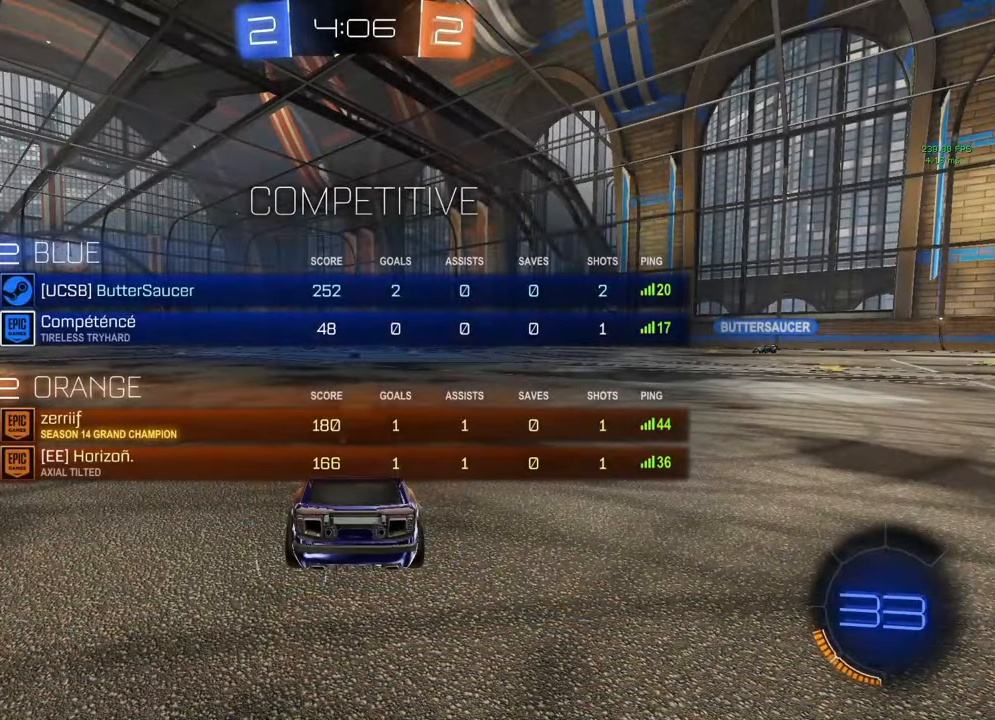
{"buttons": [], "left_stick": "center", "right_stick": "center", "events": [[200, "L3", "down"], [267, "L3", "up"]]}
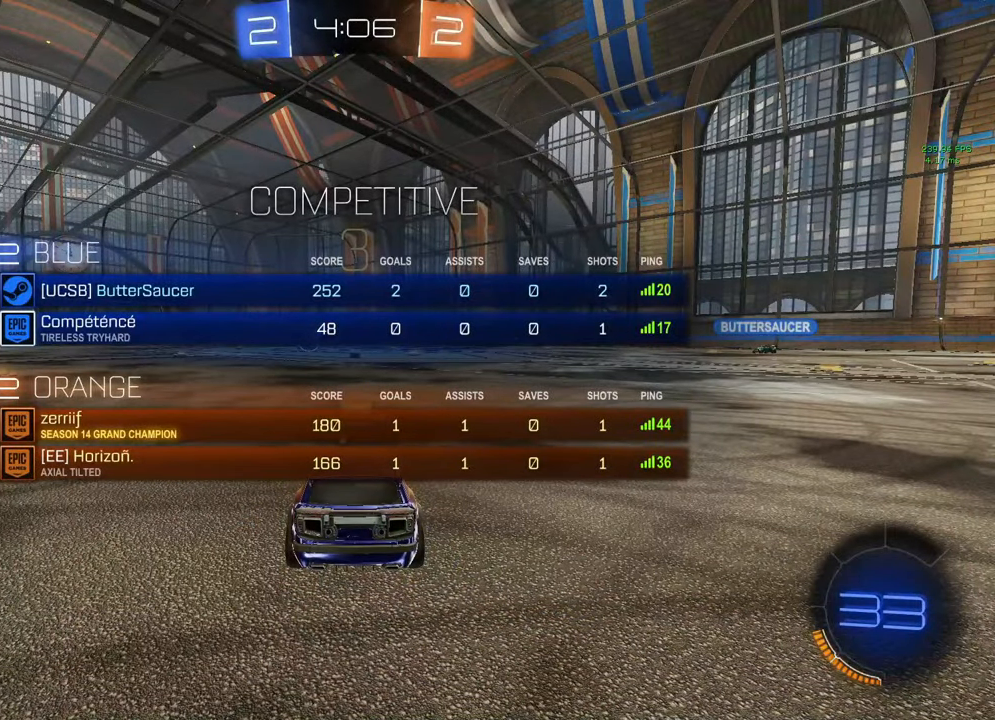
{"buttons": ["Y"], "left_stick": "center", "right_stick": "center", "events": [[17, "L3", "down"], [83, "L3", "up"], [167, "L3", "down"], [250, "L3", "up"], [300, "Y", "down"], [383, "Y", "up"], [467, "Y", "down"]]}
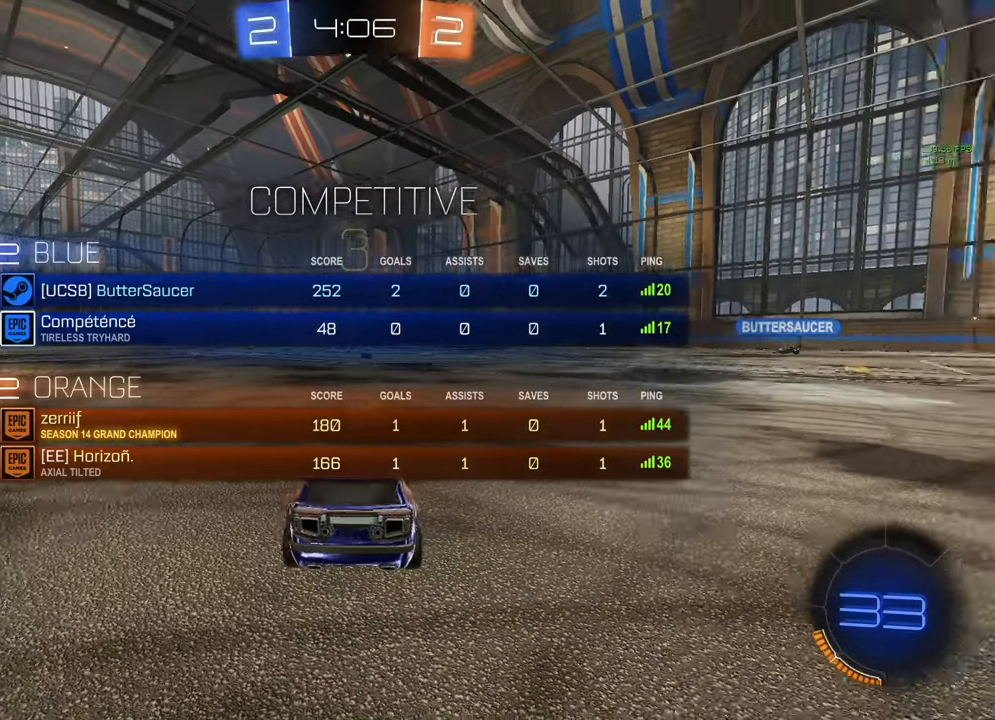
{"buttons": [], "left_stick": "center", "right_stick": "center", "events": [[33, "Y", "up"], [50, "L3", "down"], [50, "left_stick", "right"], [117, "Y", "down"], [133, "L3", "up"], [133, "left_stick", "center"], [167, "Y", "up"], [250, "Y", "down"], [283, "Y", "up"], [367, "L3", "down"], [367, "Y", "down"], [417, "Y", "up"], [450, "L3", "up"]]}
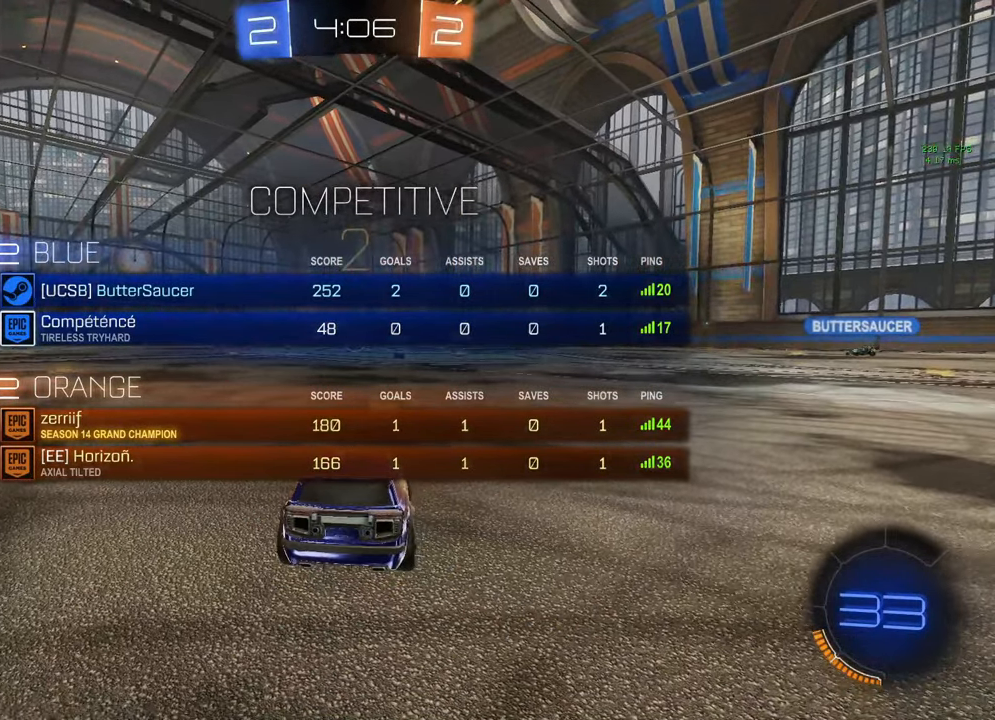
{"buttons": ["B", "R2"], "left_stick": "center", "right_stick": "center", "events": [[50, "B", "down"], [67, "R2", "down"], [367, "Y", "down"], [400, "Y", "up"]]}
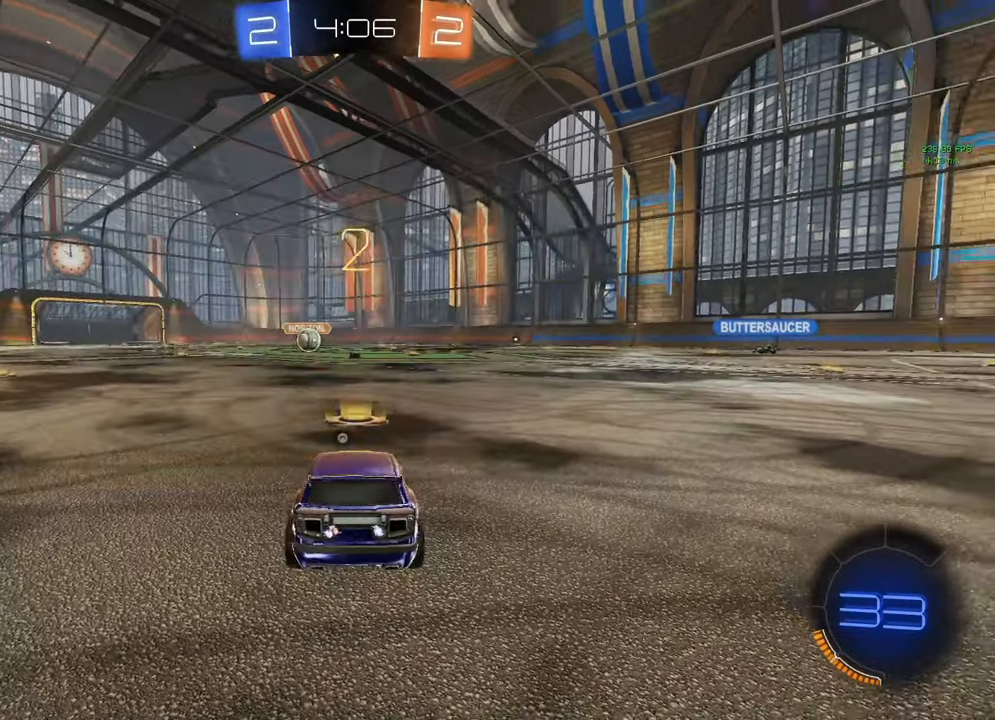
{"buttons": ["R2"], "left_stick": "center", "right_stick": "center", "events": [[67, "Y", "down"], [83, "Y", "up"], [100, "L3", "down"], [167, "B", "up"], [183, "L3", "up"], [250, "L3", "down"], [300, "L3", "up"], [383, "L3", "down"], [467, "L3", "up"]]}
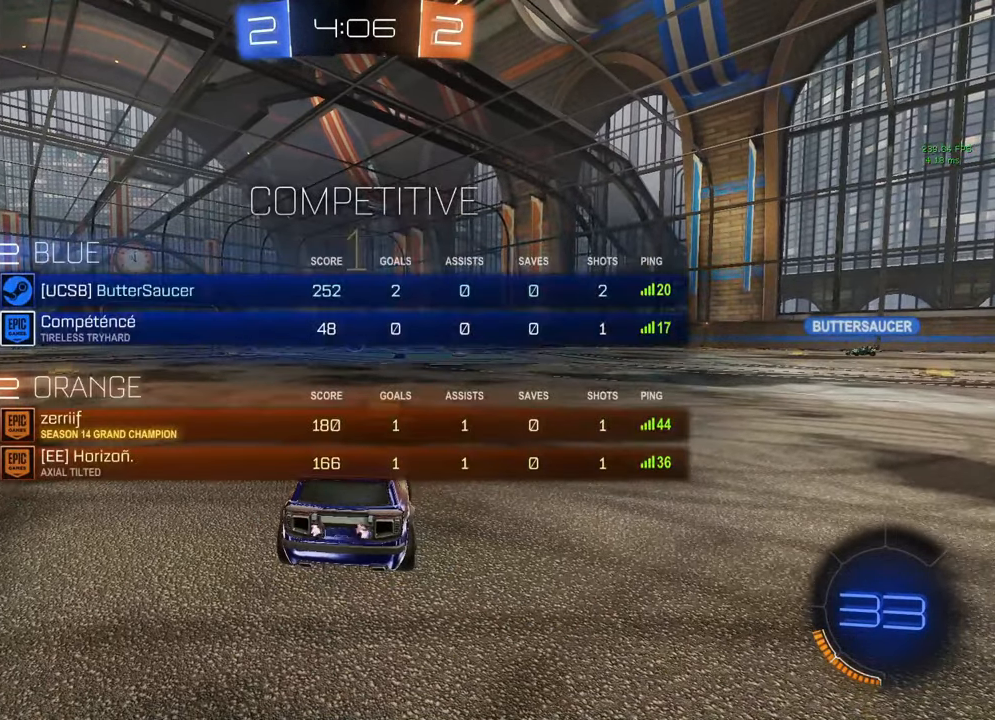
{"buttons": ["B", "R2"], "left_stick": "center", "right_stick": "center", "events": [[67, "B", "down"]]}
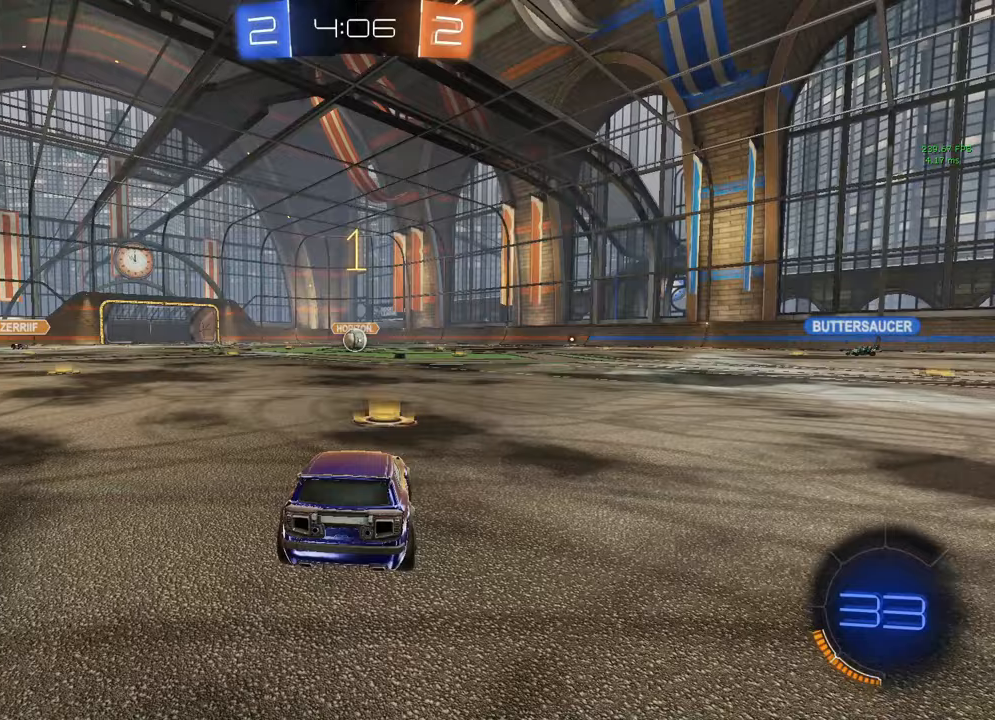
{"buttons": ["A", "B", "L1", "R2"], "left_stick": "up-right", "right_stick": "center", "events": [[250, "left_stick", "left"], [350, "A", "down"], [383, "left_stick", "up-right"], [417, "A", "up"], [433, "B", "up"], [433, "L1", "down"], [483, "A", "down"], [483, "B", "down"]]}
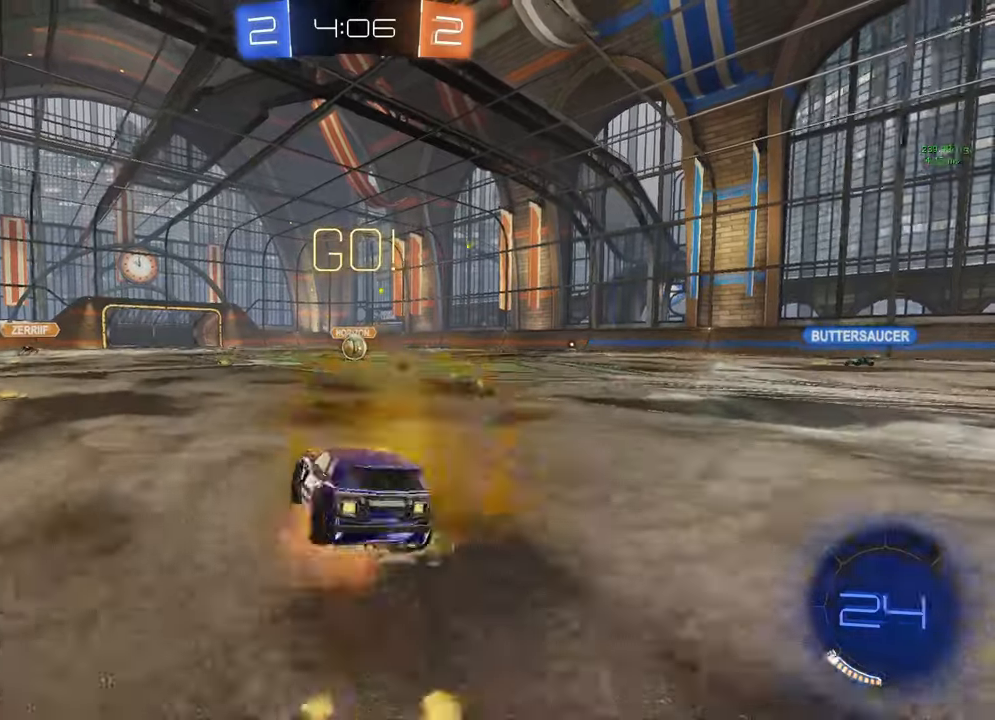
{"buttons": ["A", "B", "L1", "R2"], "left_stick": "down-right", "right_stick": "center", "events": [[50, "left_stick", "down-right"], [100, "left_stick", "down"], [383, "left_stick", "right"], [483, "left_stick", "down-right"]]}
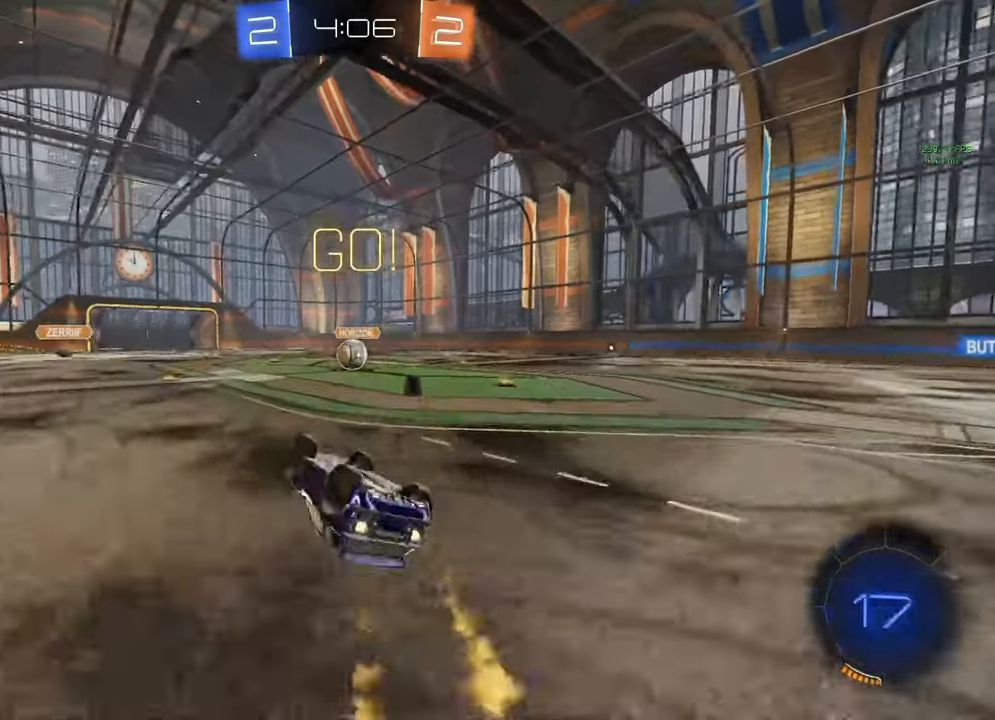
{"buttons": ["R2"], "left_stick": "center", "right_stick": "center", "events": [[300, "L1", "up"], [317, "left_stick", "center"], [400, "A", "up"], [450, "B", "up"]]}
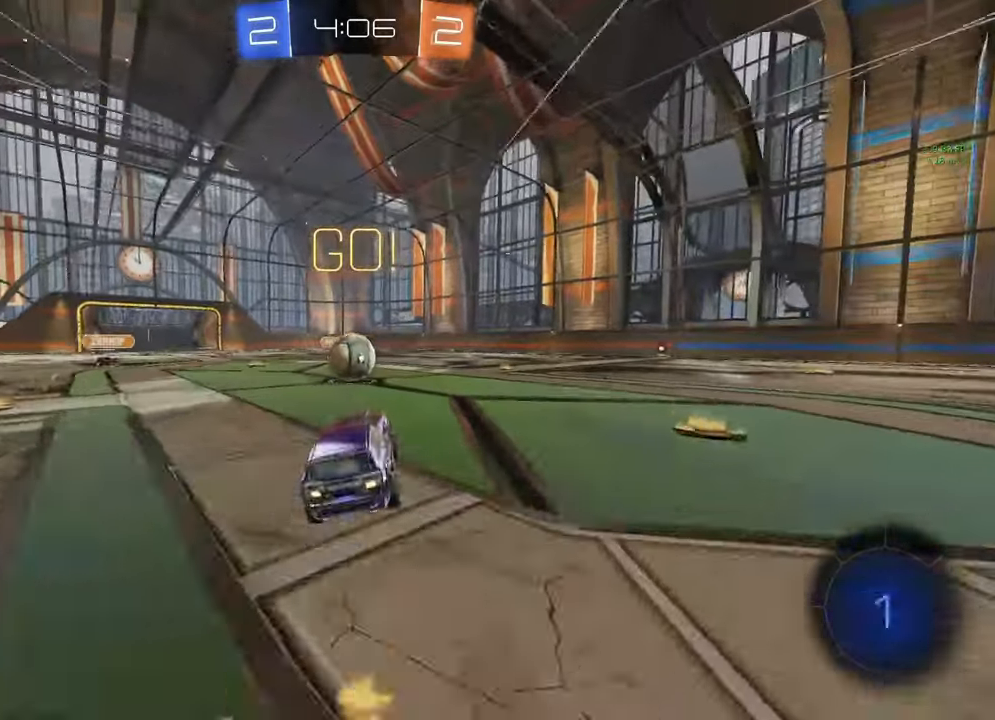
{"buttons": ["A", "B", "L1", "R2"], "left_stick": "up-right", "right_stick": "center", "events": [[100, "left_stick", "left"], [167, "left_stick", "center"], [267, "B", "down"], [283, "A", "down"], [383, "A", "up"], [383, "B", "up"], [383, "left_stick", "up-right"], [400, "L1", "down"], [450, "A", "down"], [467, "B", "down"]]}
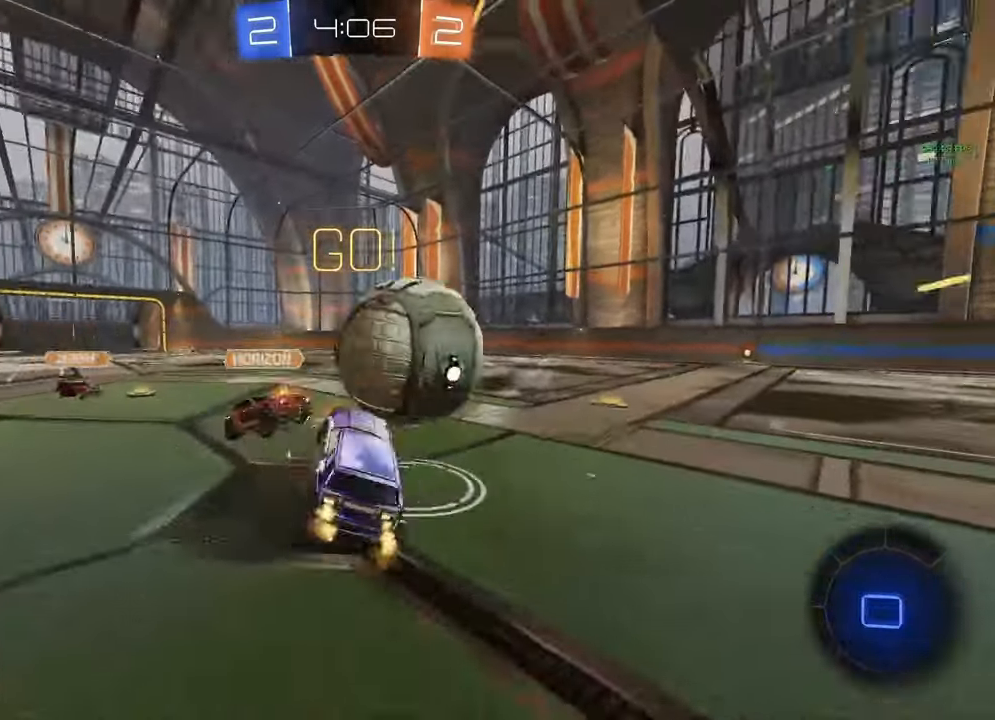
{"buttons": ["L1", "R2"], "left_stick": "down-right", "right_stick": "center", "events": [[17, "left_stick", "down-right"], [67, "left_stick", "down"], [83, "A", "up"], [83, "B", "up"], [467, "left_stick", "down-right"]]}
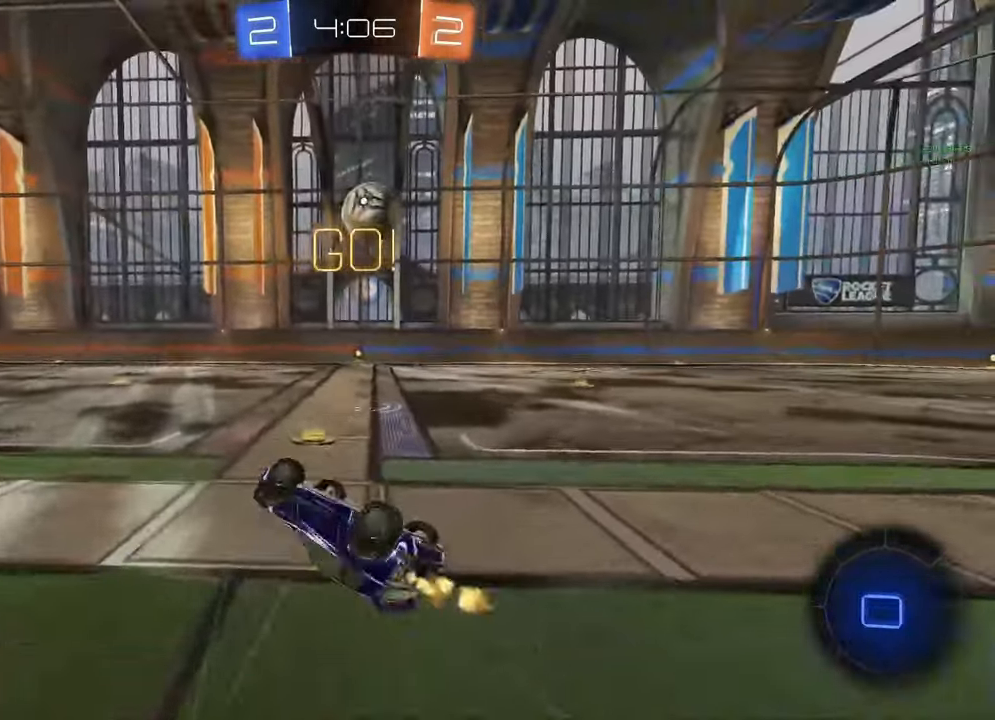
{"buttons": ["R2"], "left_stick": "left", "right_stick": "center", "events": [[17, "left_stick", "right"], [283, "L1", "up"], [317, "left_stick", "left"]]}
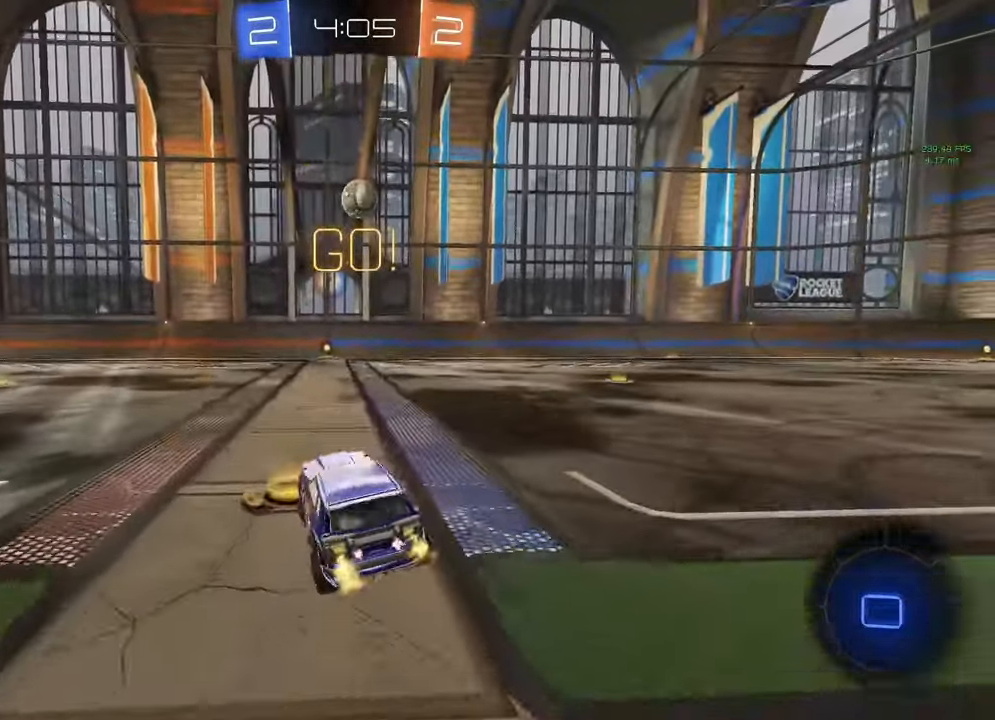
{"buttons": ["R2"], "left_stick": "right", "right_stick": "center", "events": [[250, "left_stick", "right"]]}
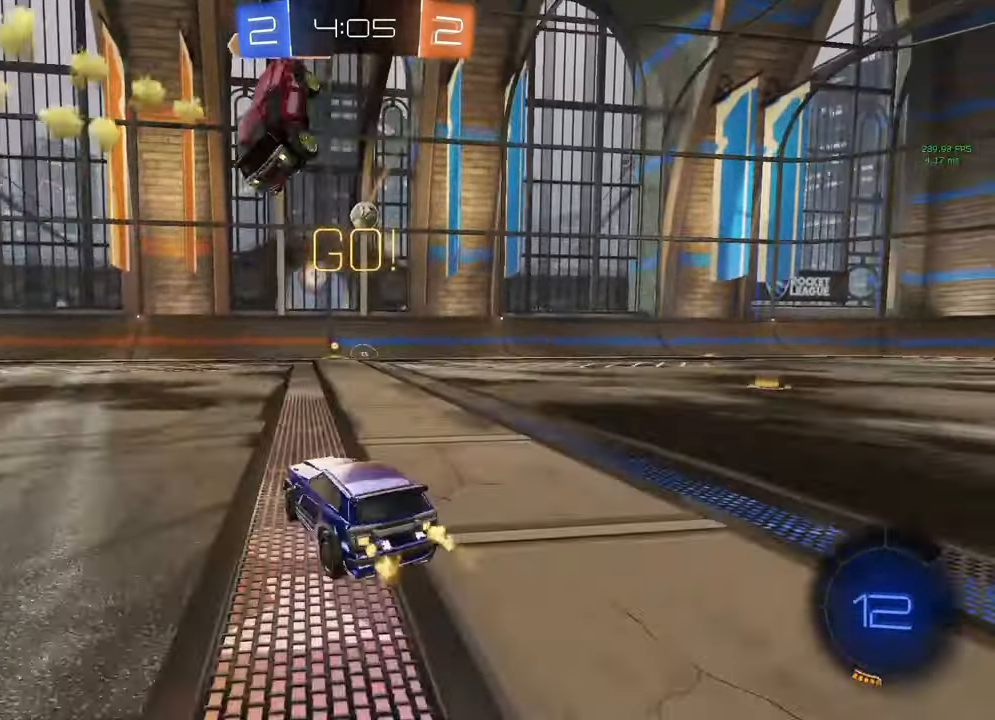
{"buttons": ["R2"], "left_stick": "right", "right_stick": "center", "events": []}
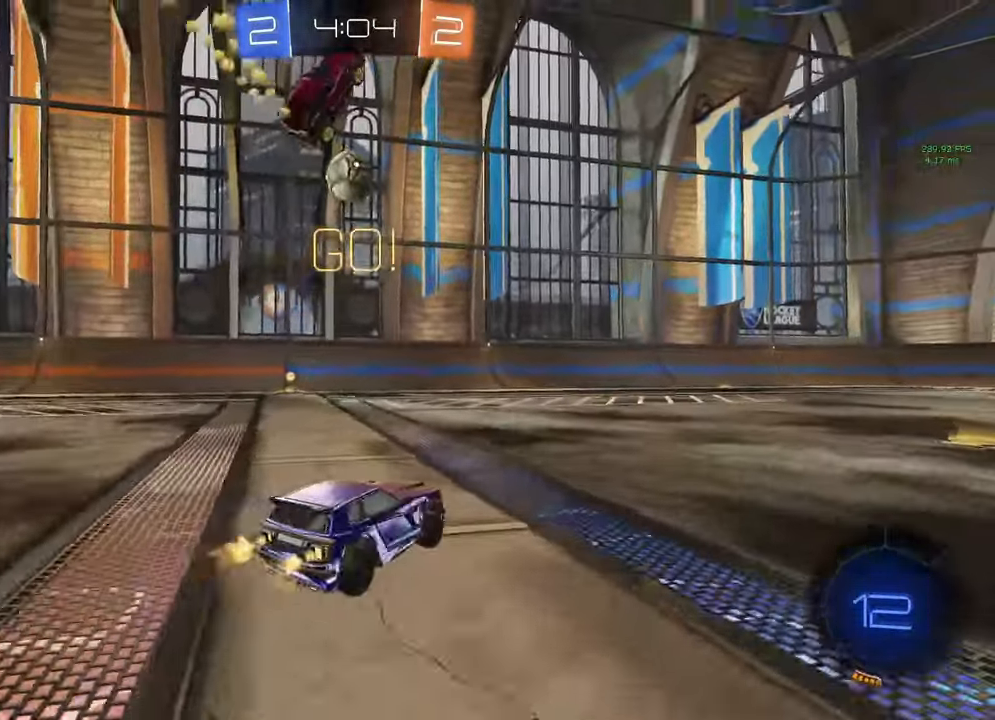
{"buttons": ["R2"], "left_stick": "left", "right_stick": "center", "events": [[350, "left_stick", "center"], [467, "left_stick", "left"]]}
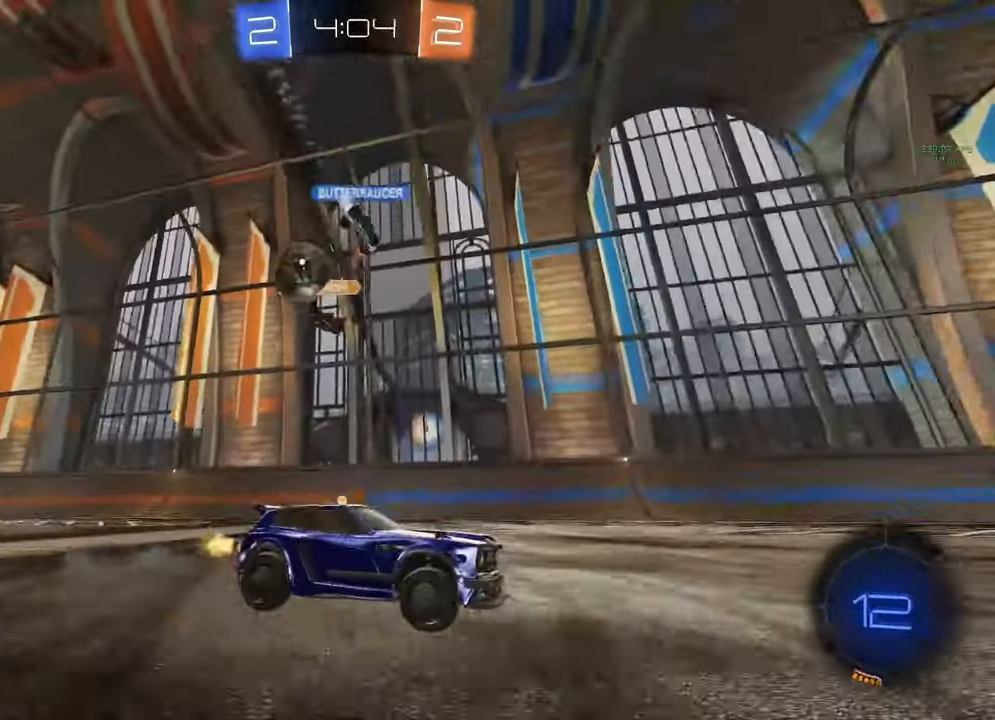
{"buttons": ["R2"], "left_stick": "left", "right_stick": "center", "events": [[117, "left_stick", "center"], [183, "left_stick", "left"], [317, "L1", "down"], [467, "L1", "up"]]}
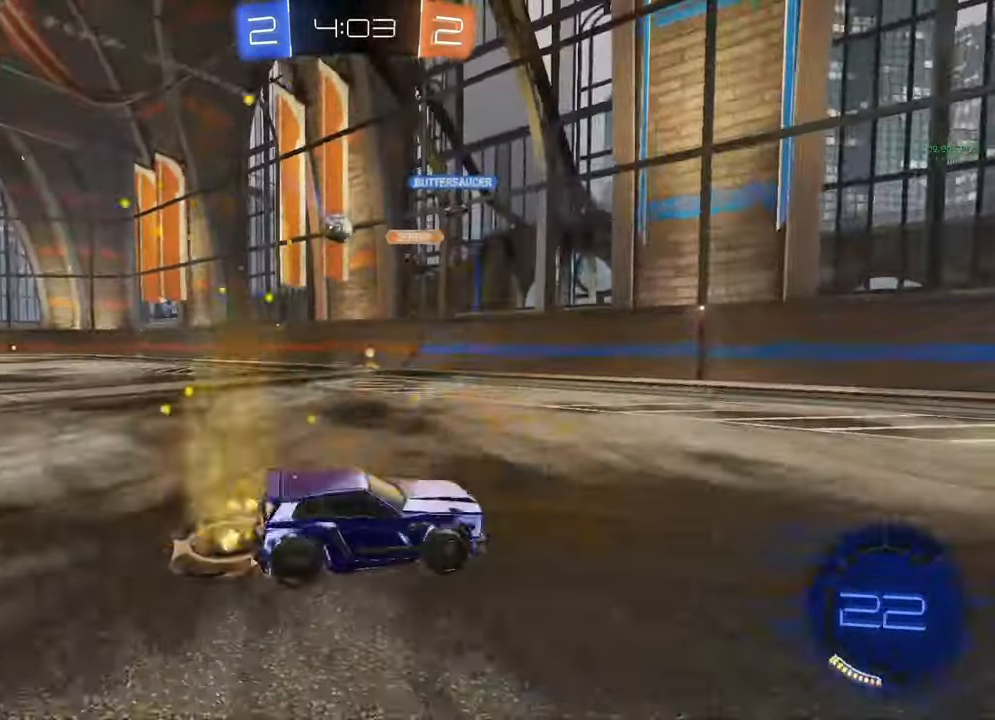
{"buttons": ["R2"], "left_stick": "left", "right_stick": "center", "events": [[250, "L1", "down"], [367, "L1", "up"]]}
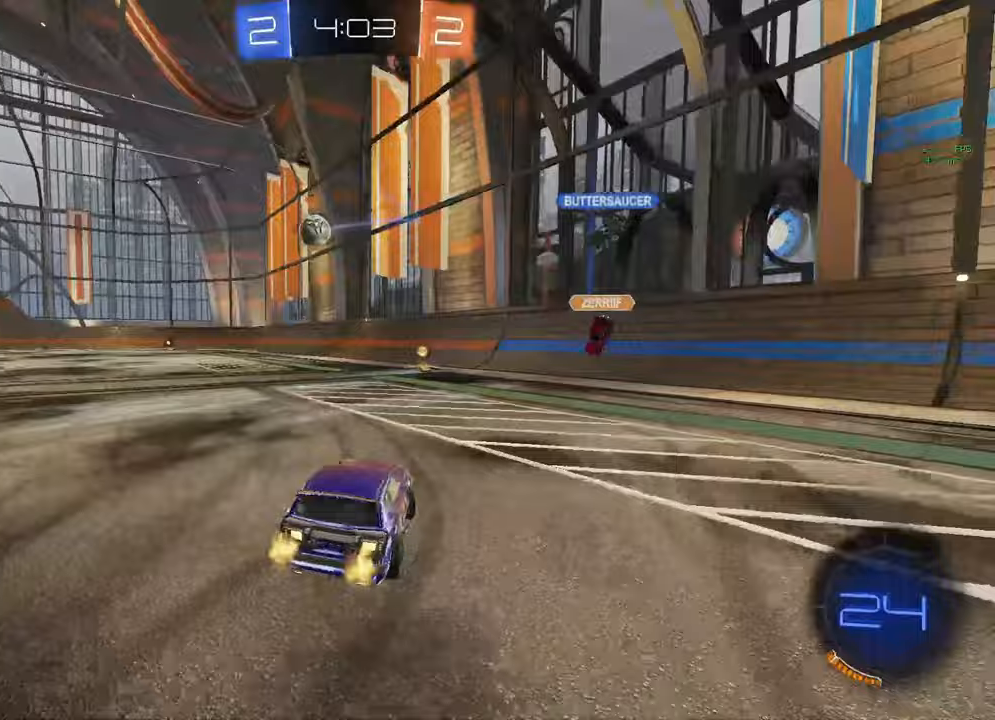
{"buttons": ["R2"], "left_stick": "up", "right_stick": "center", "events": [[383, "A", "down"], [417, "A", "up"], [450, "left_stick", "up"]]}
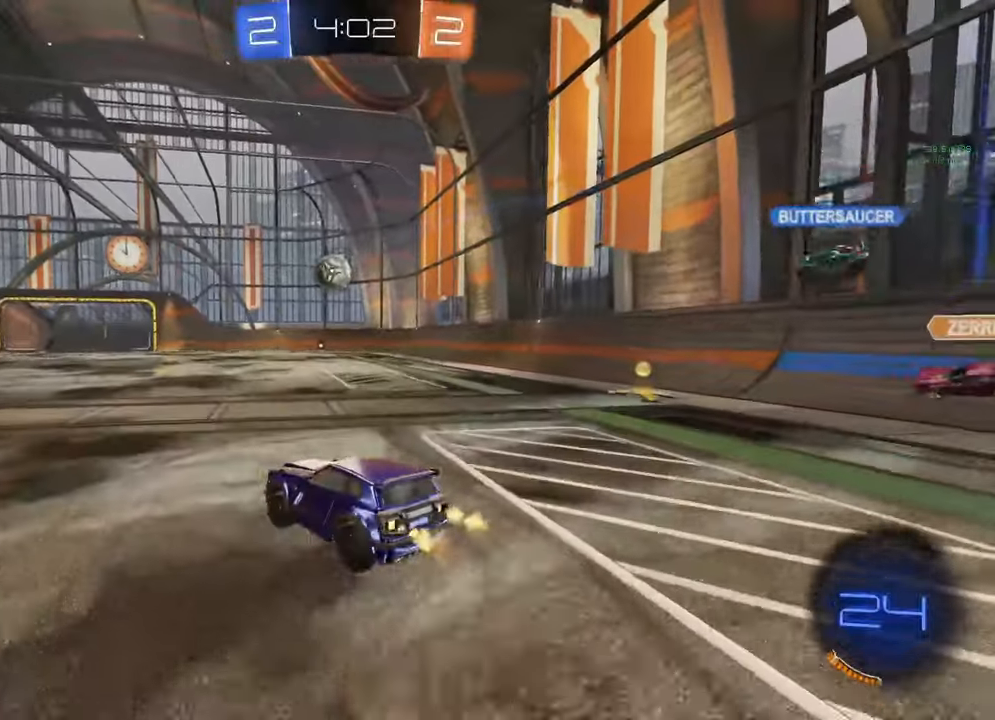
{"buttons": ["R2"], "left_stick": "down", "right_stick": "center", "events": [[50, "left_stick", "center"], [100, "B", "down"], [117, "left_stick", "down-right"], [383, "left_stick", "down"], [500, "B", "up"]]}